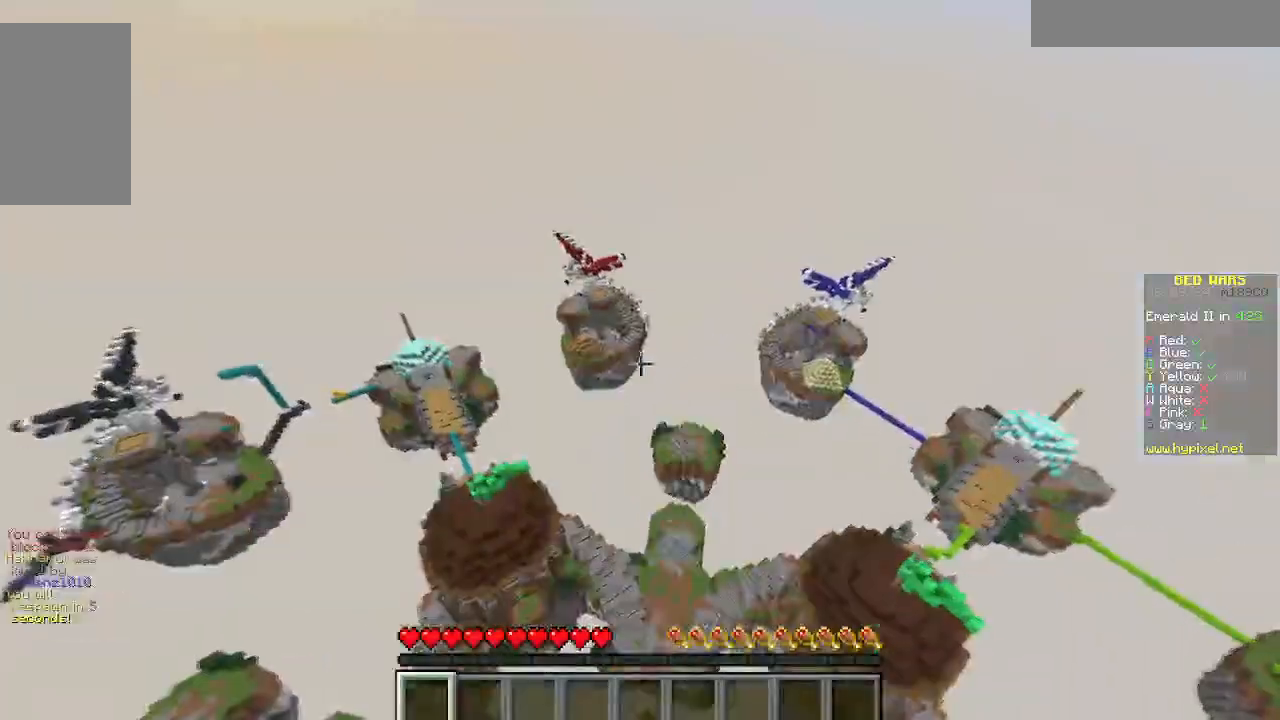
Gameplay with keyboard and mouse; each line is a JSON object with the keys and mouse buttons held at the frame after it. "events" lists presses ("down") and releases ("up") of "a", "d", "s", "w", "mouse_left" and "mouse_right" between this image and that frame as [ms after this image, input, new state], when the widget could be followed in between. "mouse_left", "mouse_right" = the "left", "right" buttons of the "mouse" list. No other keys are recorded. Fast repeated clicks can show as one long hold. Mouse movement is not recorded.
{"keys": [], "mouse": [], "events": [[22, "d", "up"], [156, "w", "up"]]}
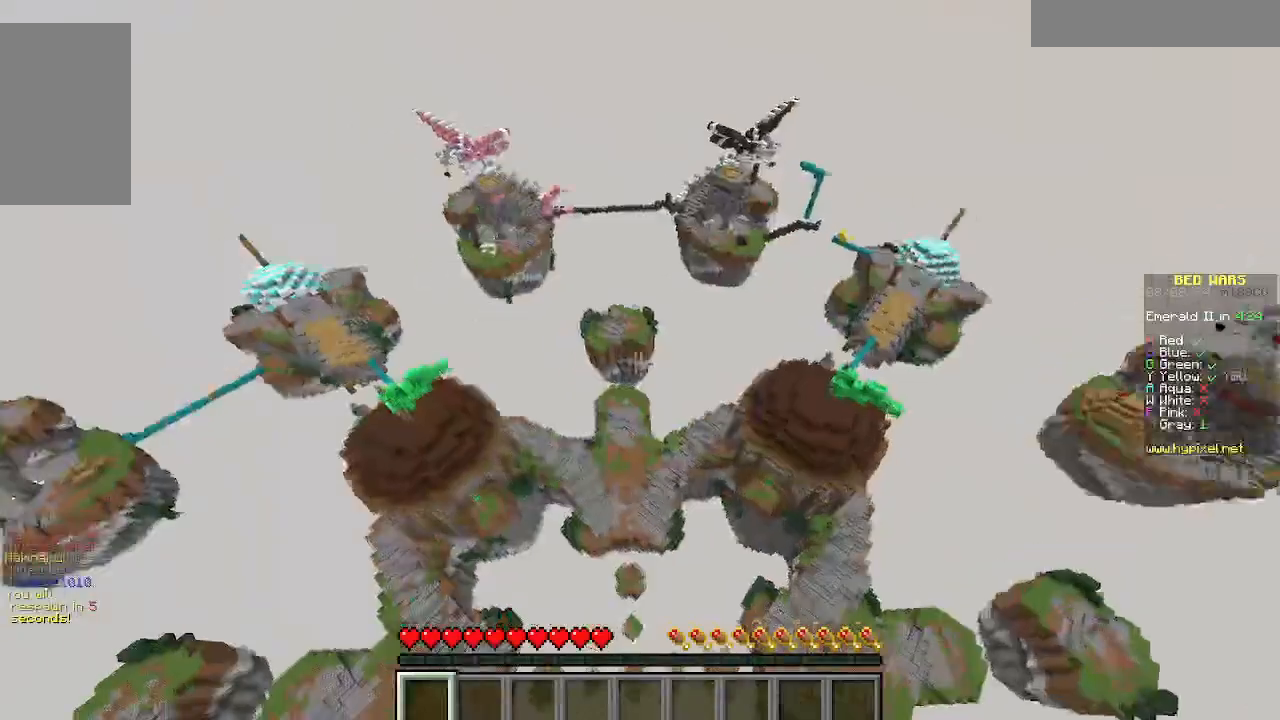
{"keys": [], "mouse": [], "events": []}
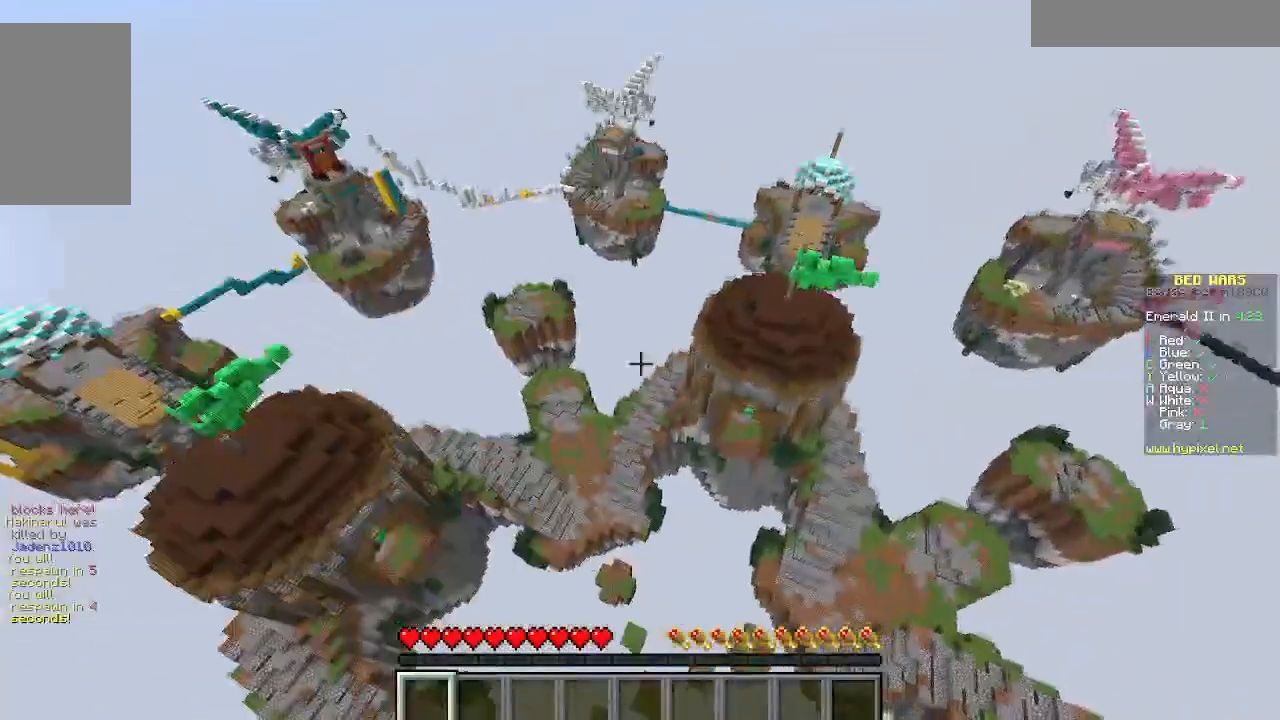
{"keys": [], "mouse": [], "events": []}
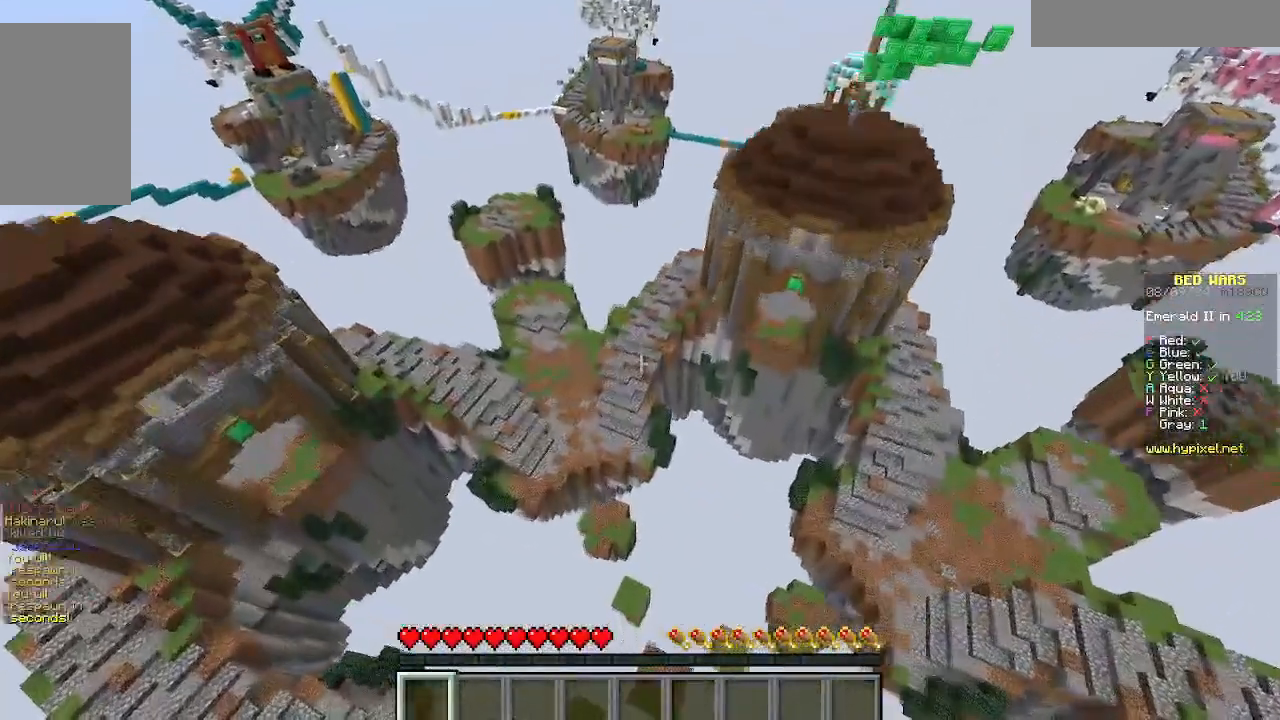
{"keys": [], "mouse": [], "events": []}
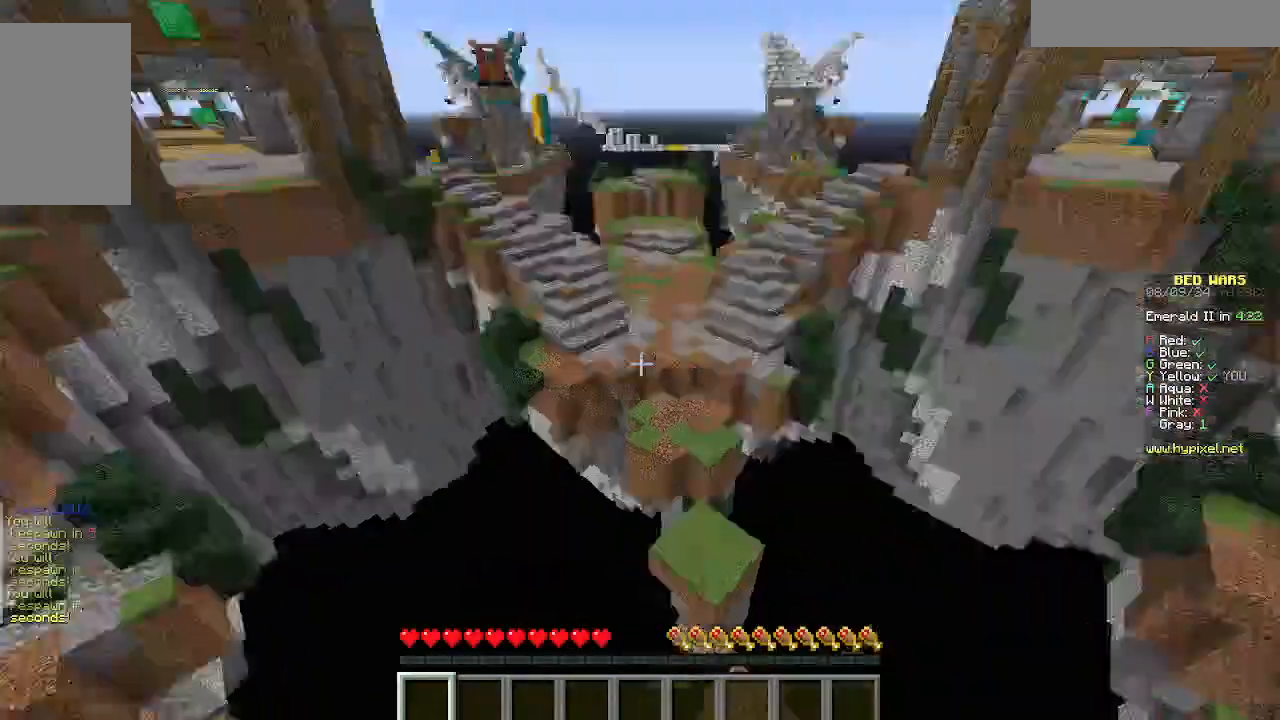
{"keys": [], "mouse": [], "events": []}
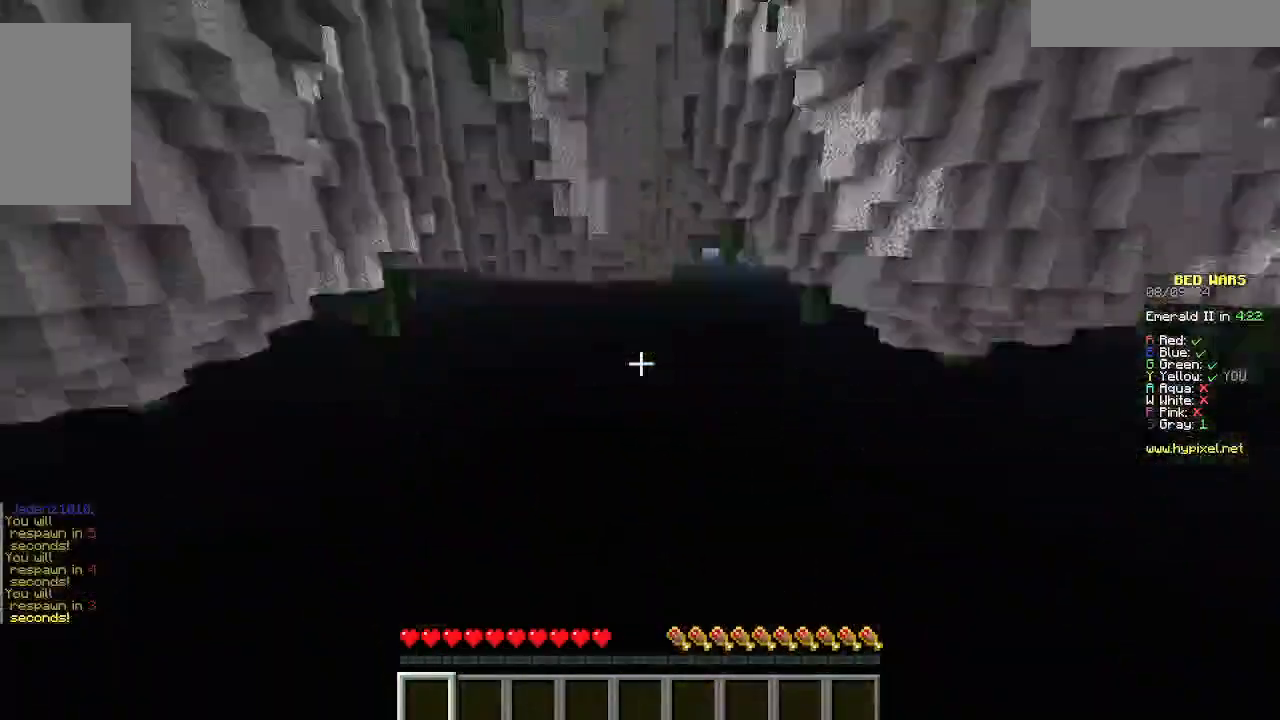
{"keys": [], "mouse": [], "events": []}
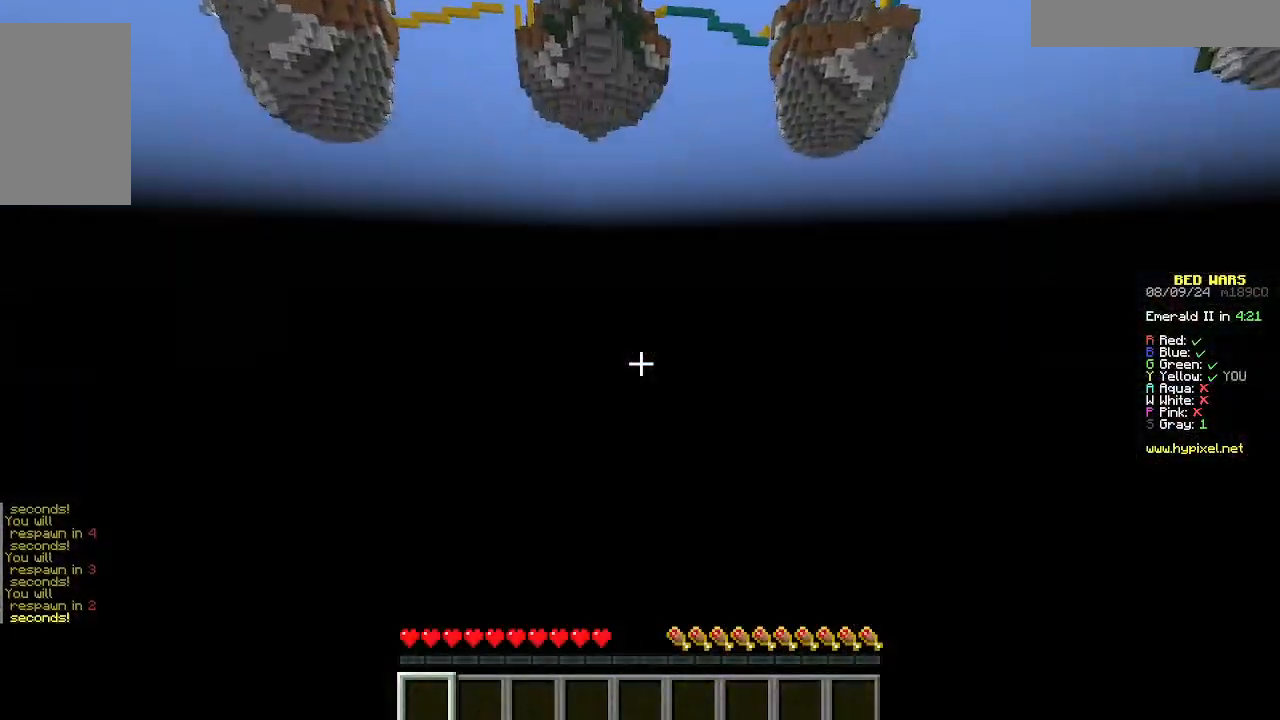
{"keys": [], "mouse": [], "events": []}
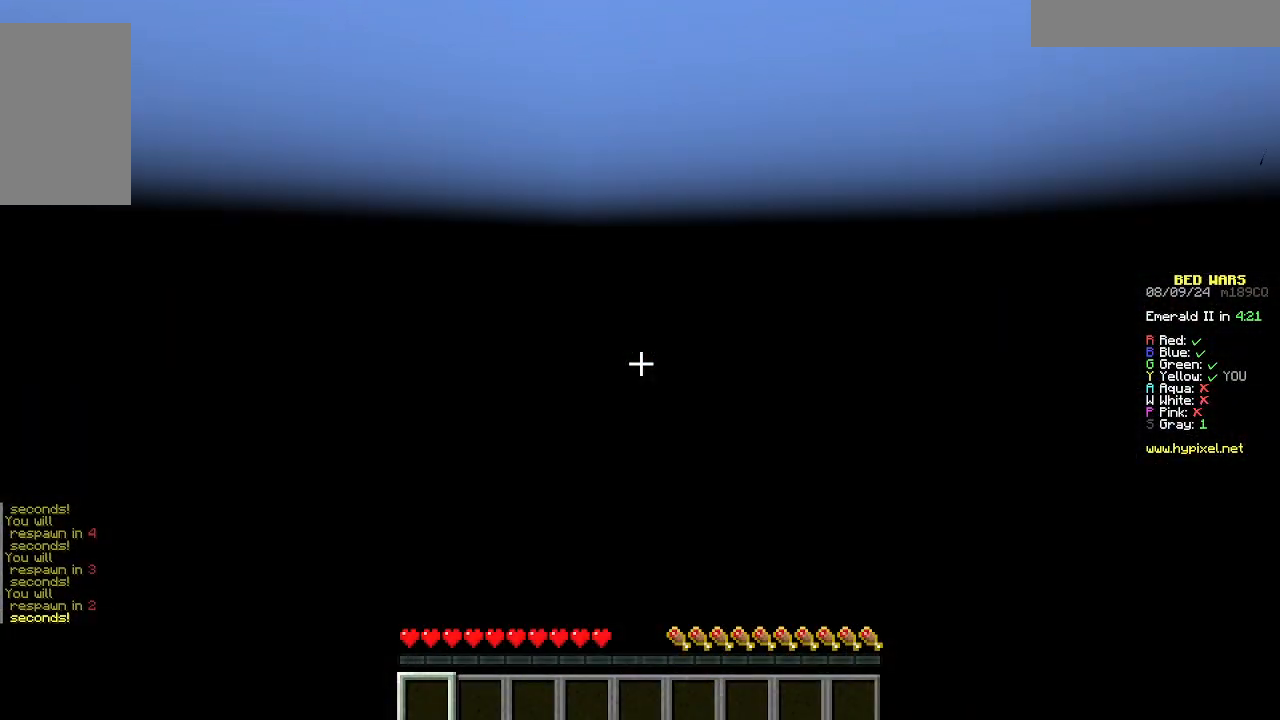
{"keys": [], "mouse": [], "events": []}
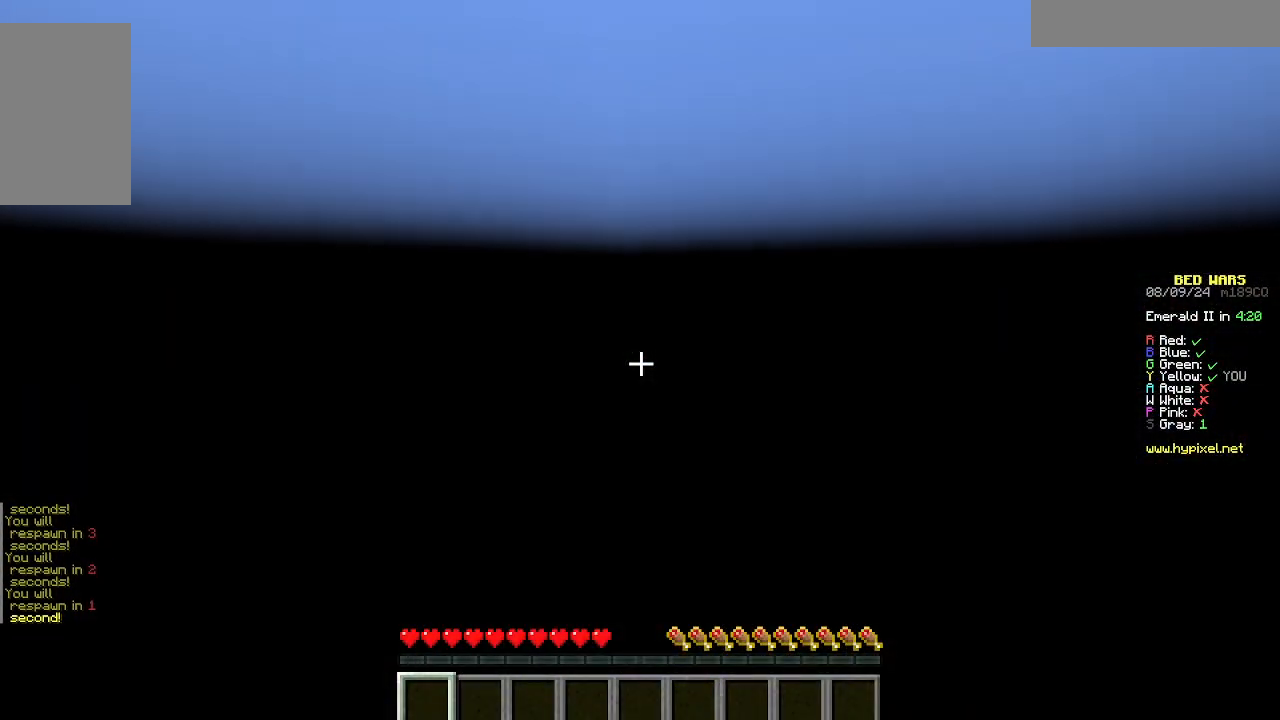
{"keys": [], "mouse": [], "events": []}
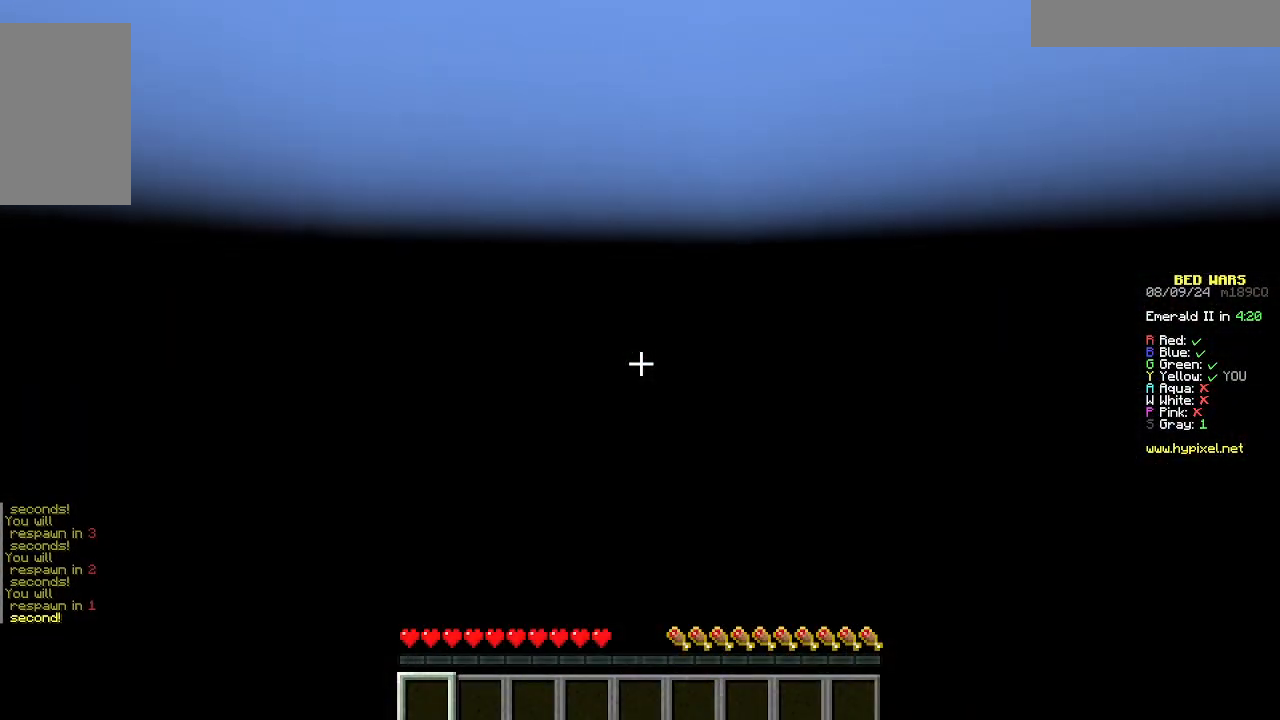
{"keys": [], "mouse": [], "events": []}
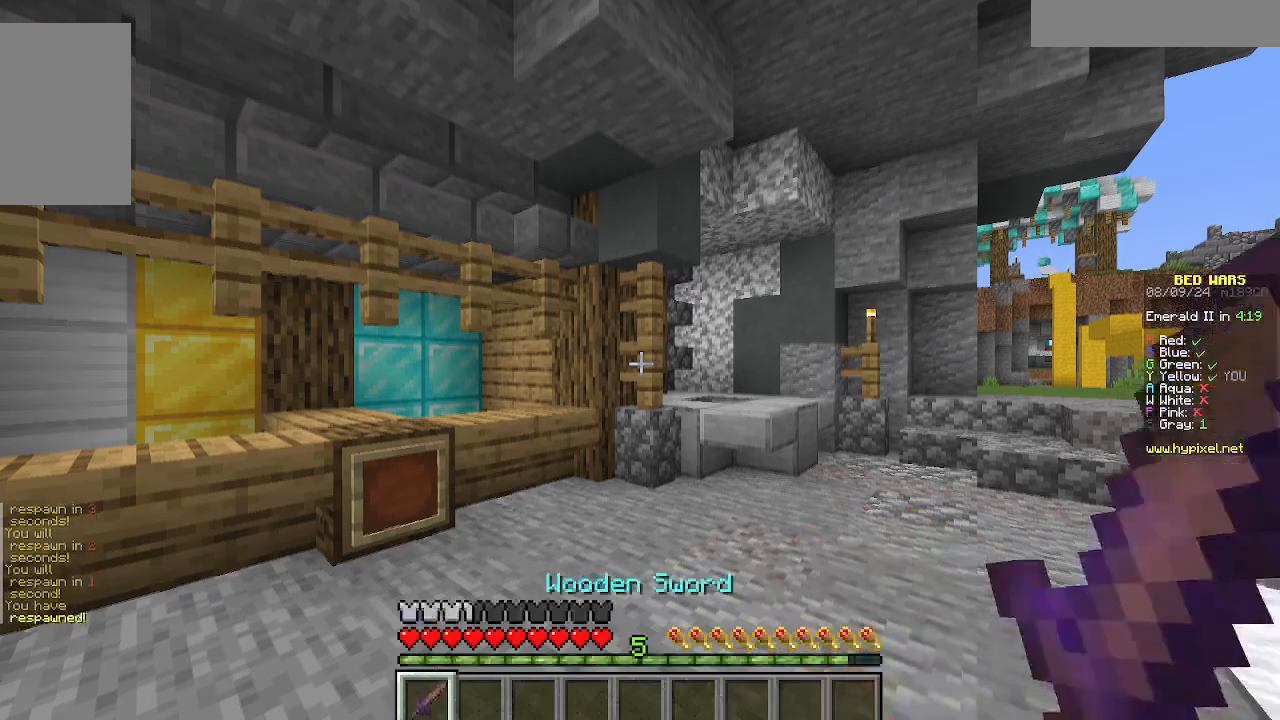
{"keys": ["w"], "mouse": [], "events": [[89, "w", "down"]]}
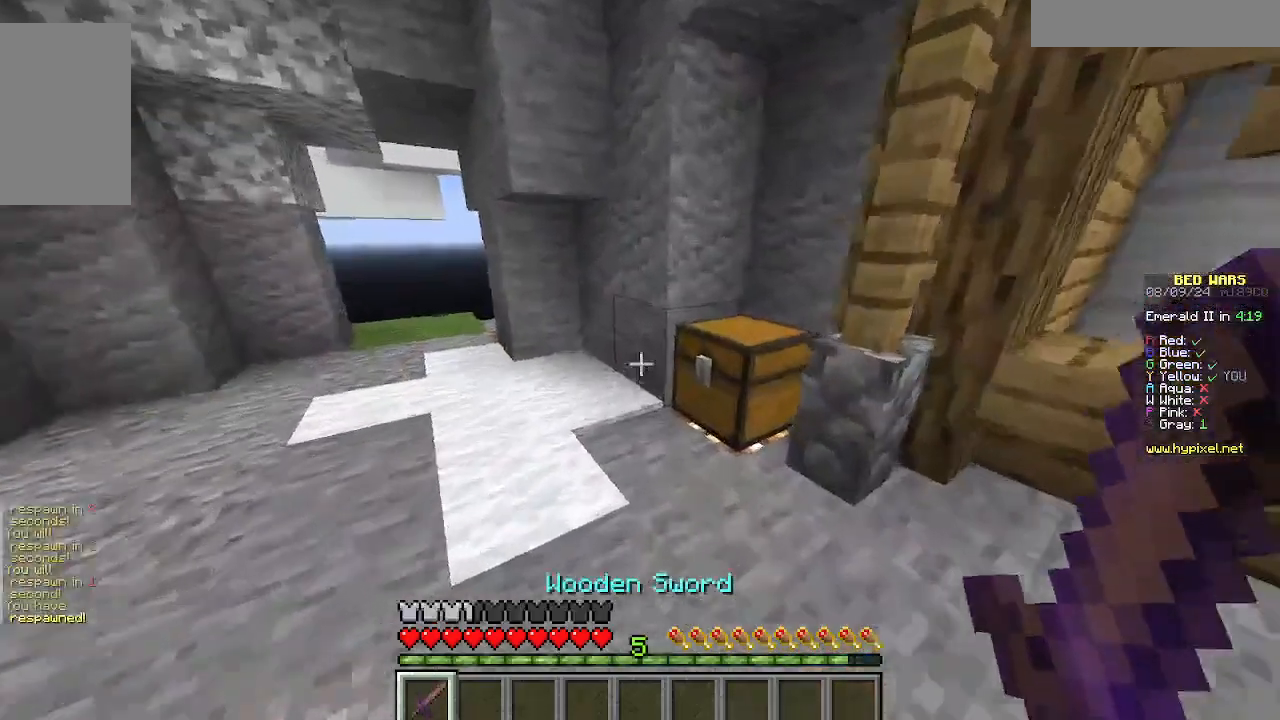
{"keys": ["a", "w"], "mouse": [], "events": [[178, "a", "down"]]}
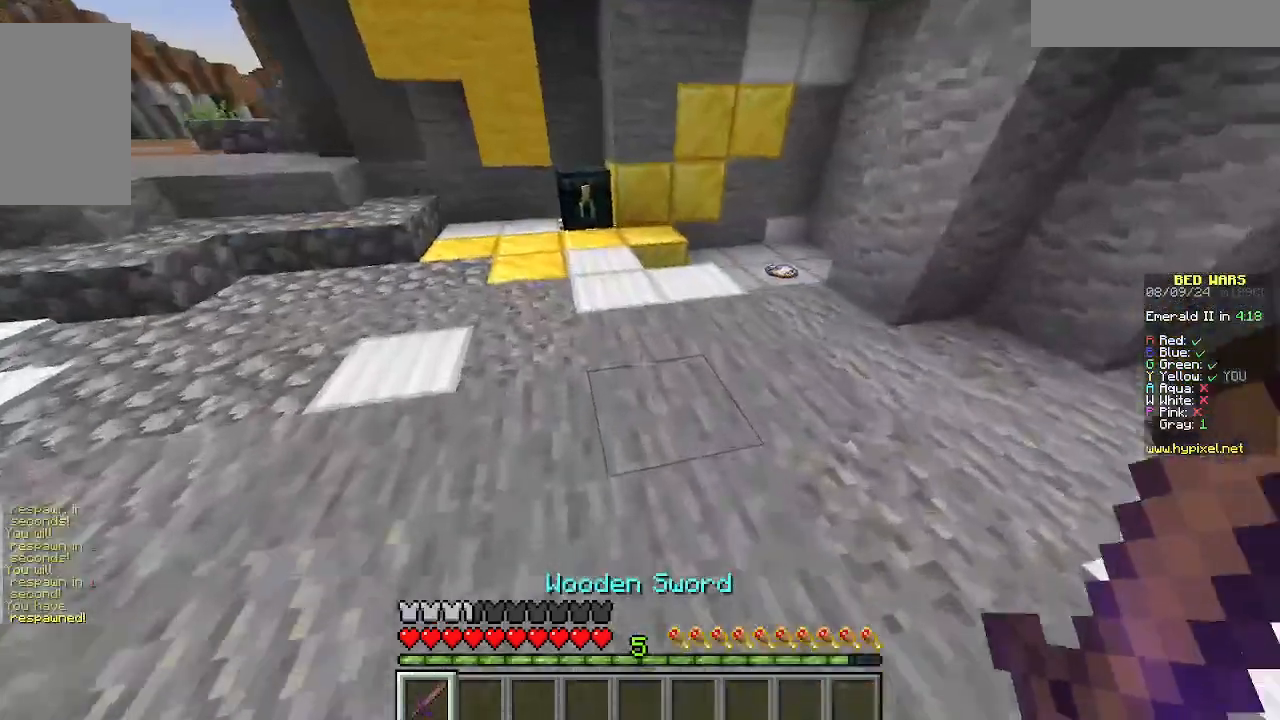
{"keys": ["w"], "mouse": [], "events": [[67, "a", "up"]]}
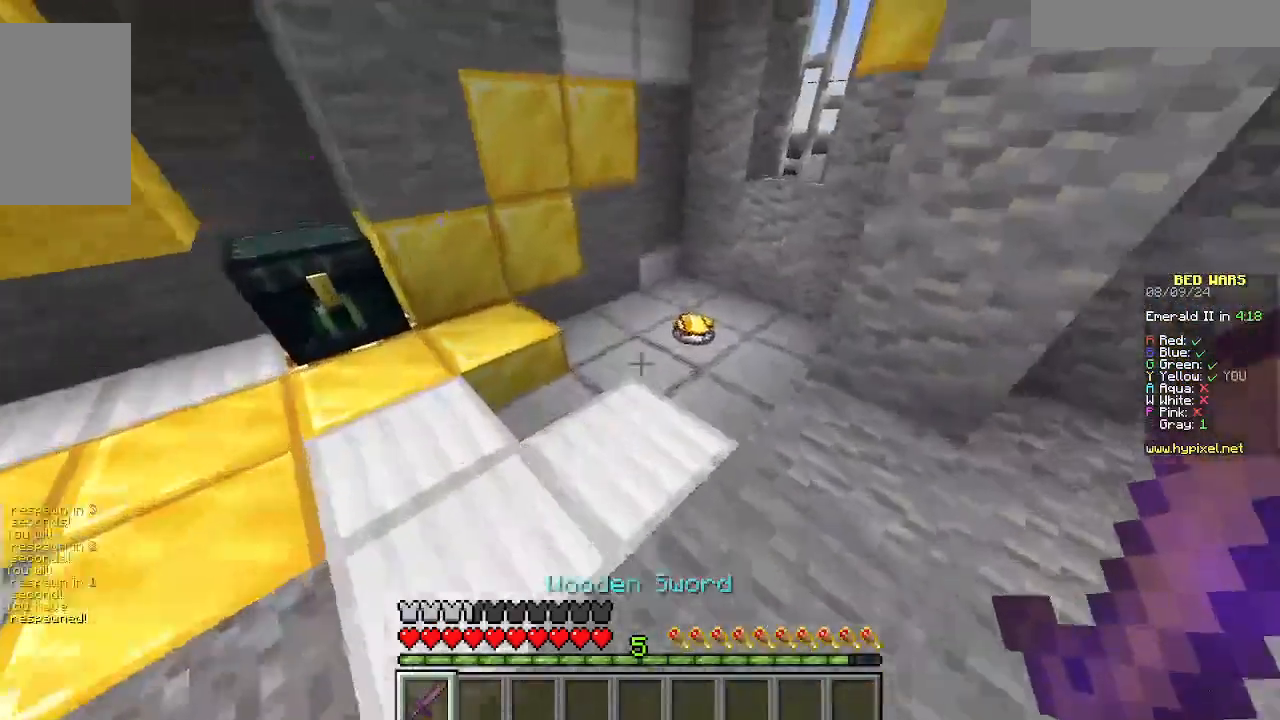
{"keys": ["a", "w"], "mouse": [], "events": [[422, "a", "down"]]}
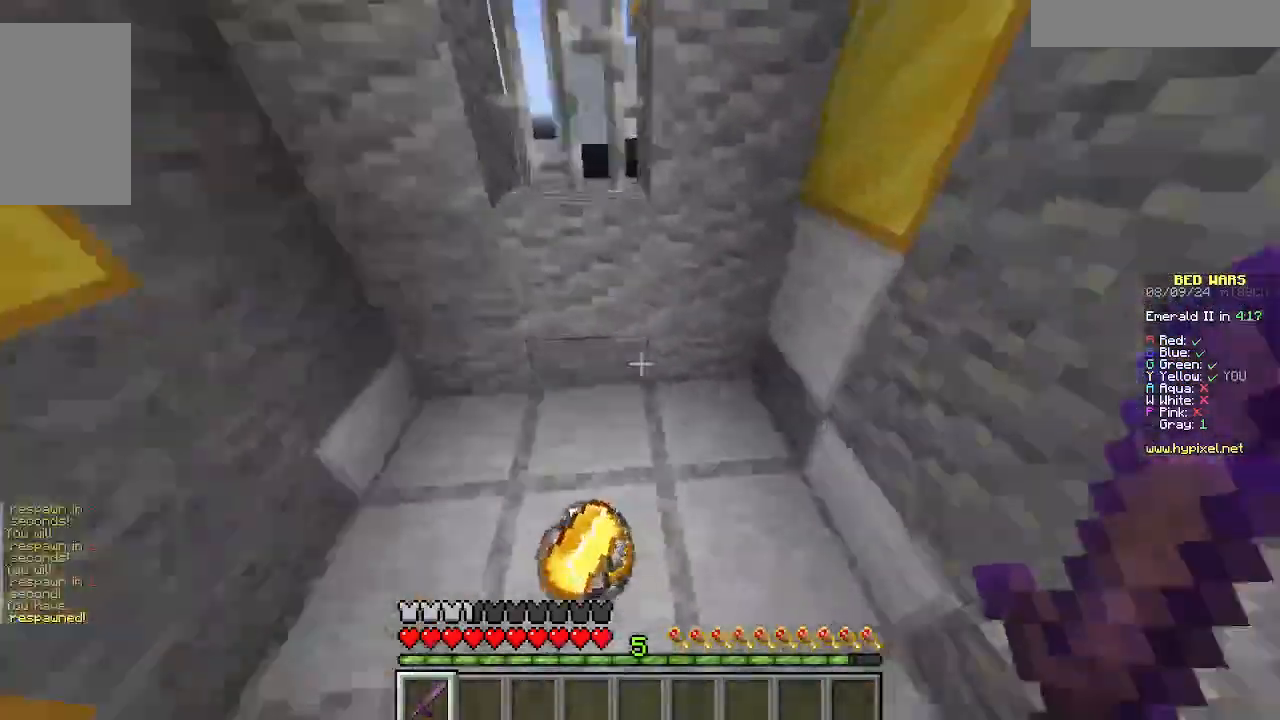
{"keys": ["d", "w"], "mouse": [], "events": [[178, "a", "up"], [222, "d", "down"]]}
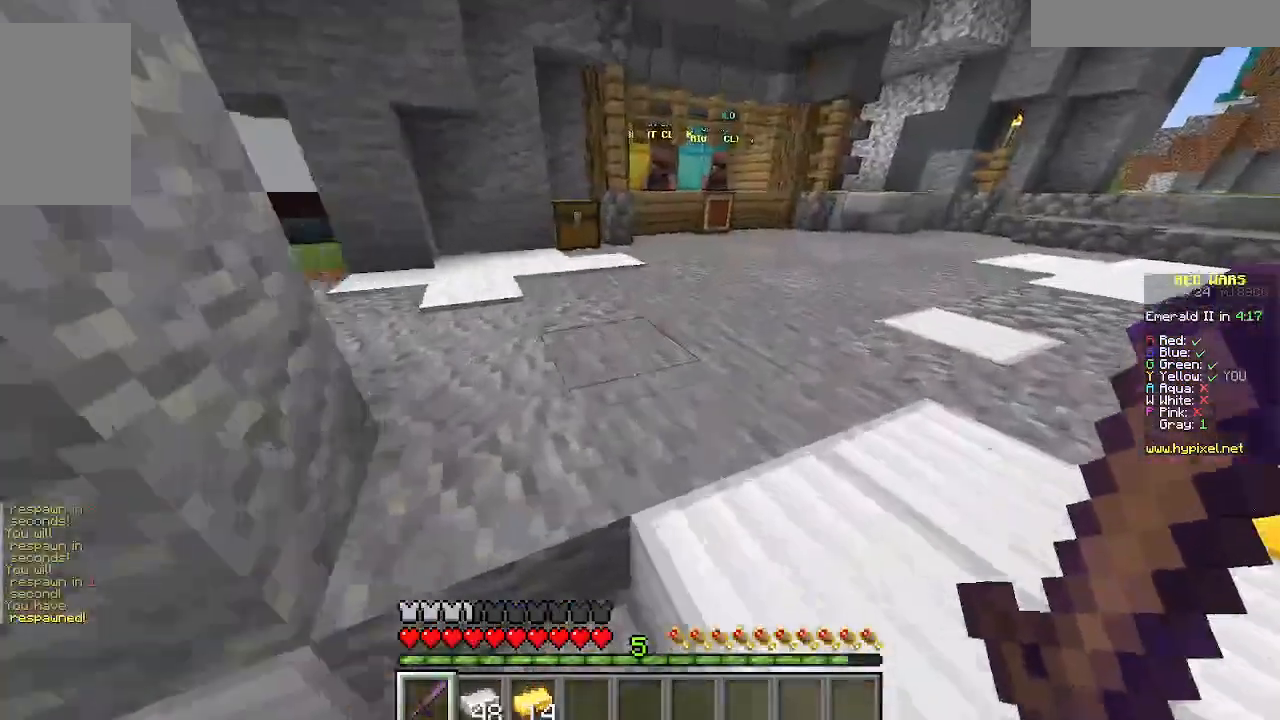
{"keys": ["w"], "mouse": [], "events": [[133, "d", "up"]]}
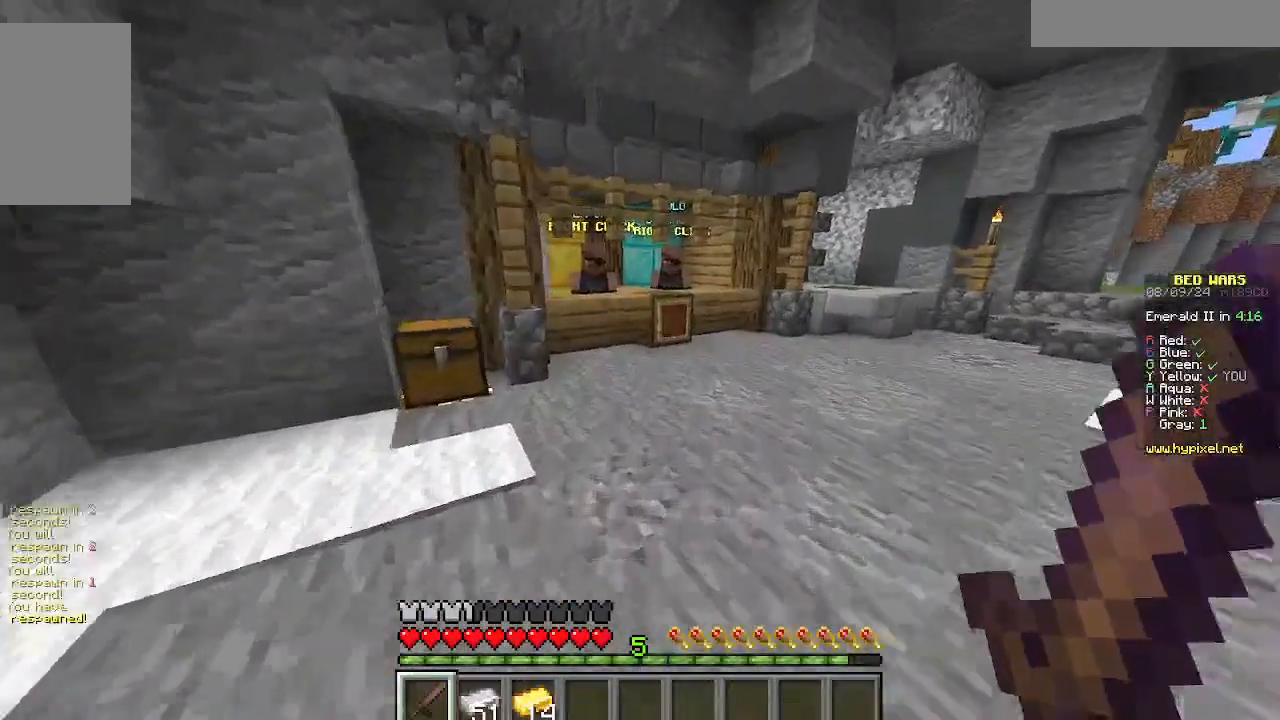
{"keys": ["w"], "mouse": [], "events": []}
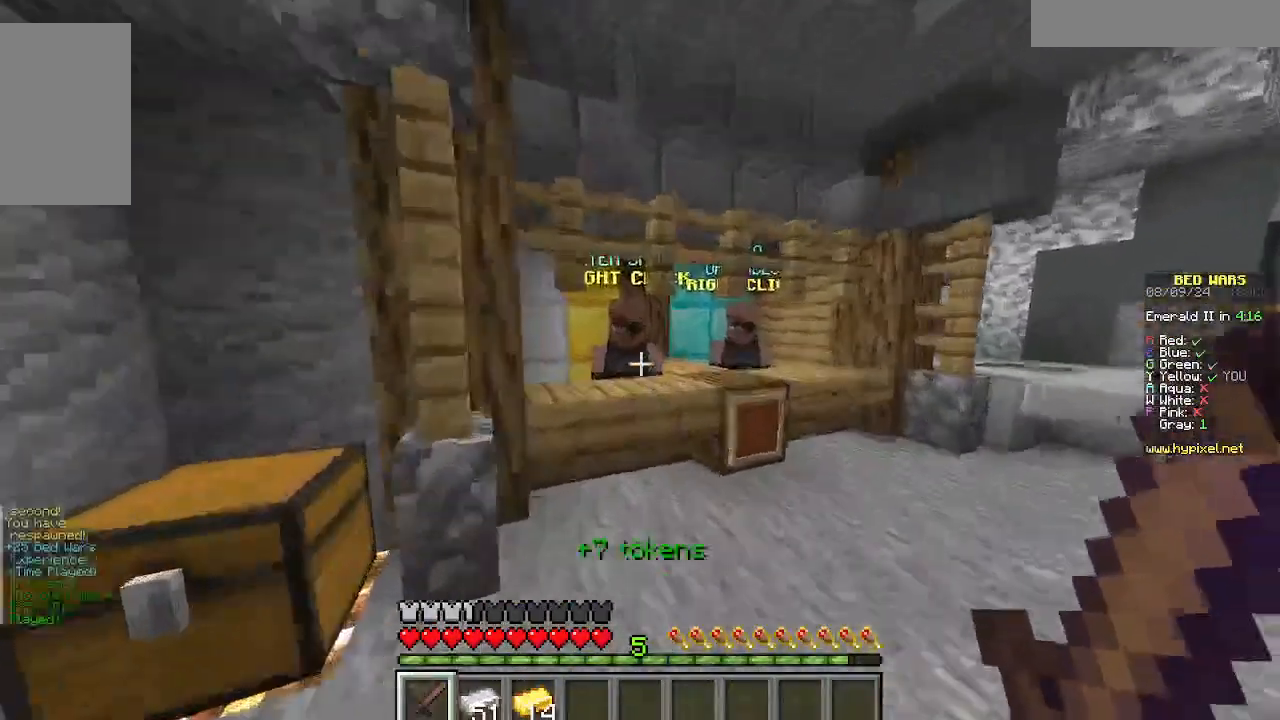
{"keys": [], "mouse": []}